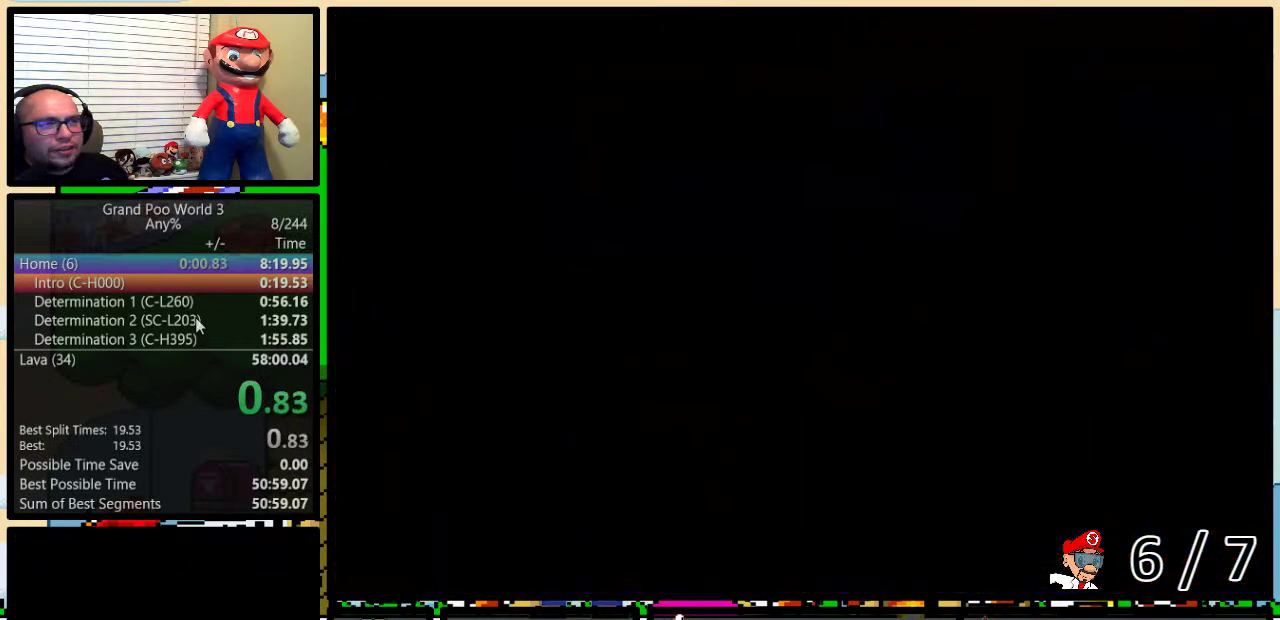
Gameplay with a controller (Nintendo layout); each line is a JSON object with the inputs held at the frame after it. "events" lists button and stick changes between this image and that frame as [ms after this image, input, new state], when the widget could be followed in between. Not read: L3 R3.
{"buttons": ["Y"], "events": [[116, "Y", "down"], [166, "Y", "up"], [483, "Y", "down"]]}
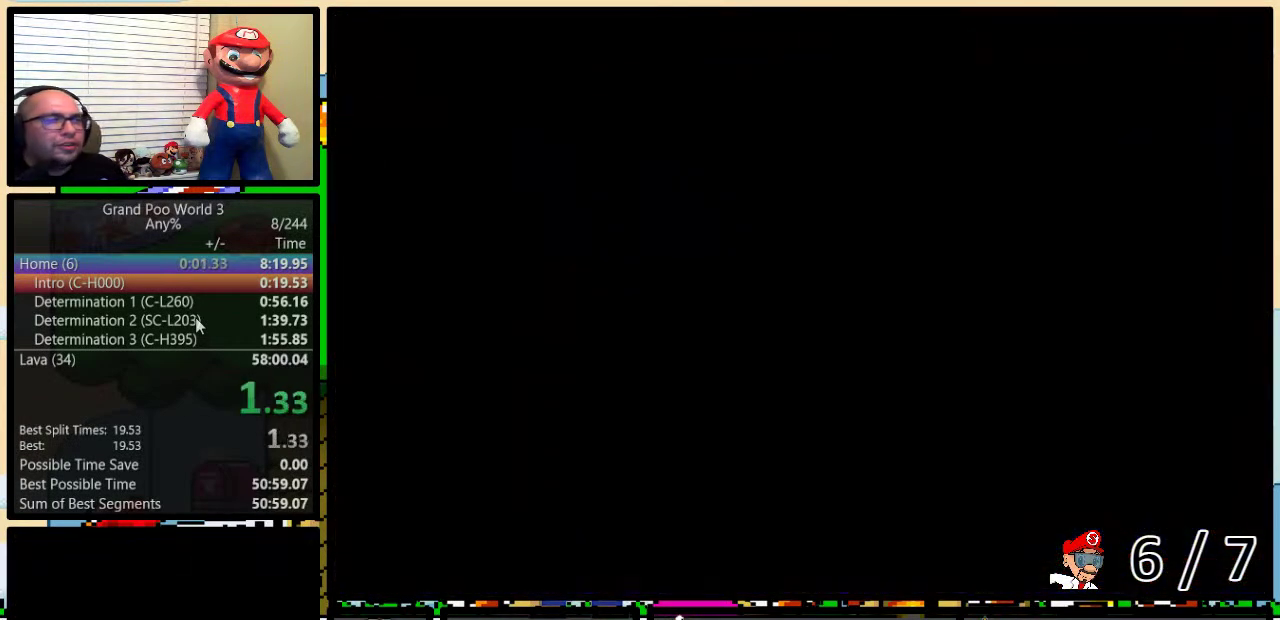
{"buttons": ["Y"], "events": []}
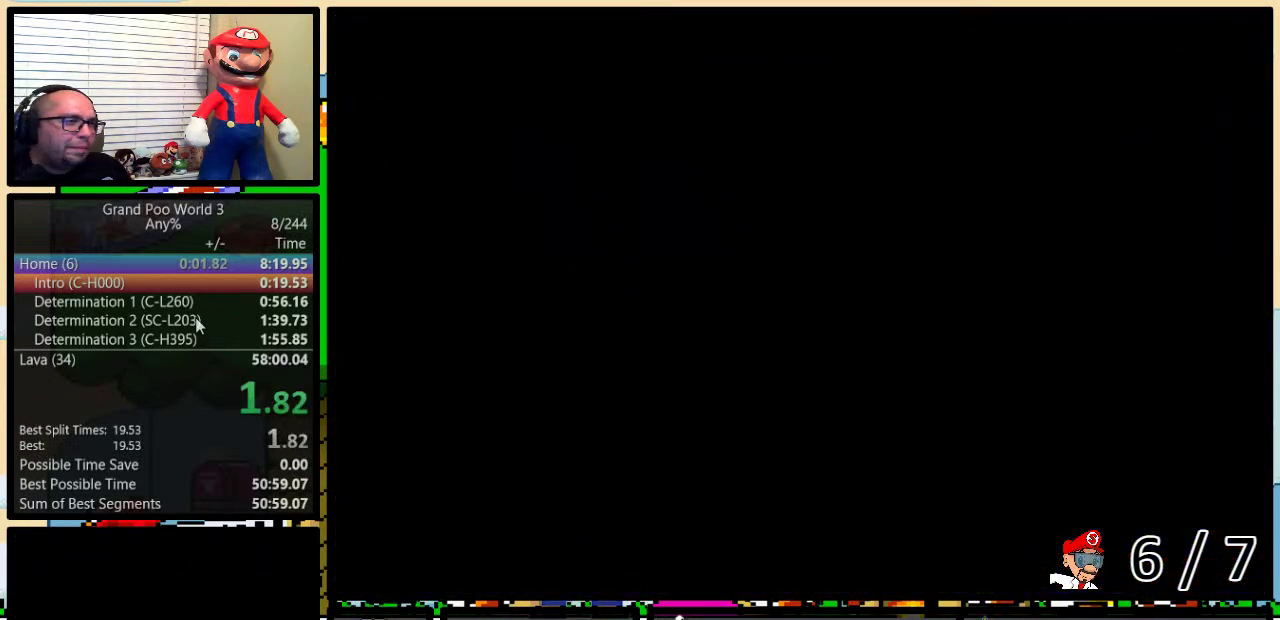
{"buttons": ["B", "Y", "DPAD_UP", "DPAD_RIGHT"], "events": [[16, "DPAD_RIGHT", "down"], [16, "DPAD_UP", "down"], [50, "B", "down"]]}
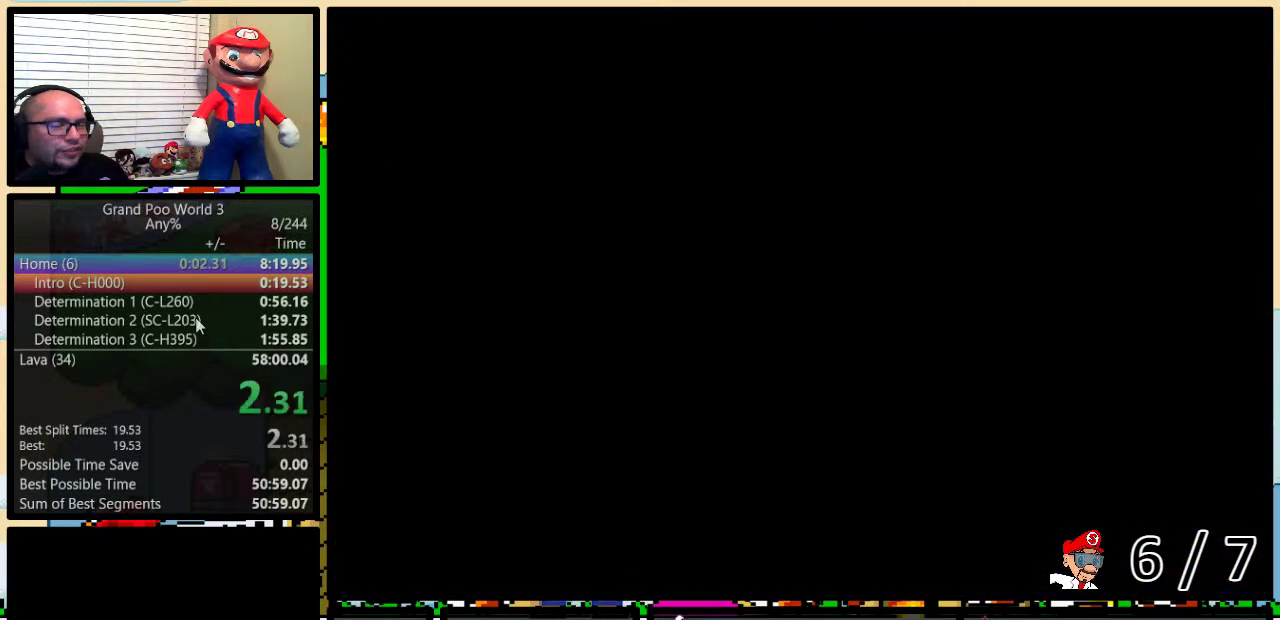
{"buttons": ["B", "Y", "DPAD_UP", "DPAD_RIGHT"], "events": []}
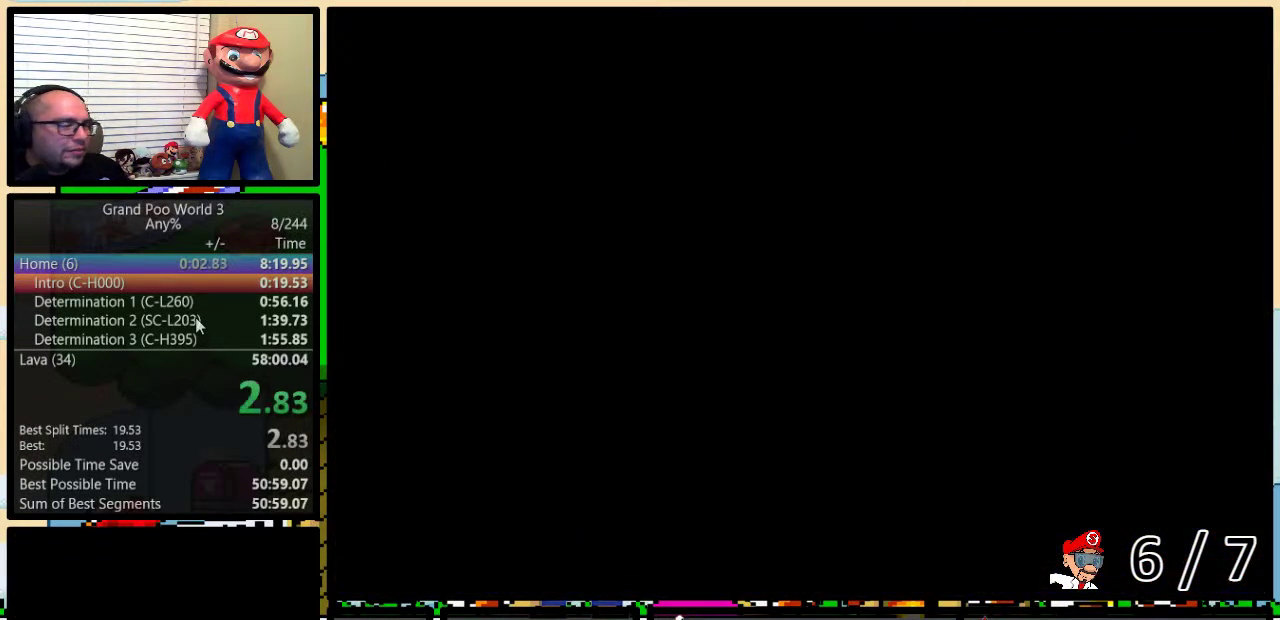
{"buttons": ["B", "Y", "DPAD_UP", "DPAD_RIGHT"], "events": []}
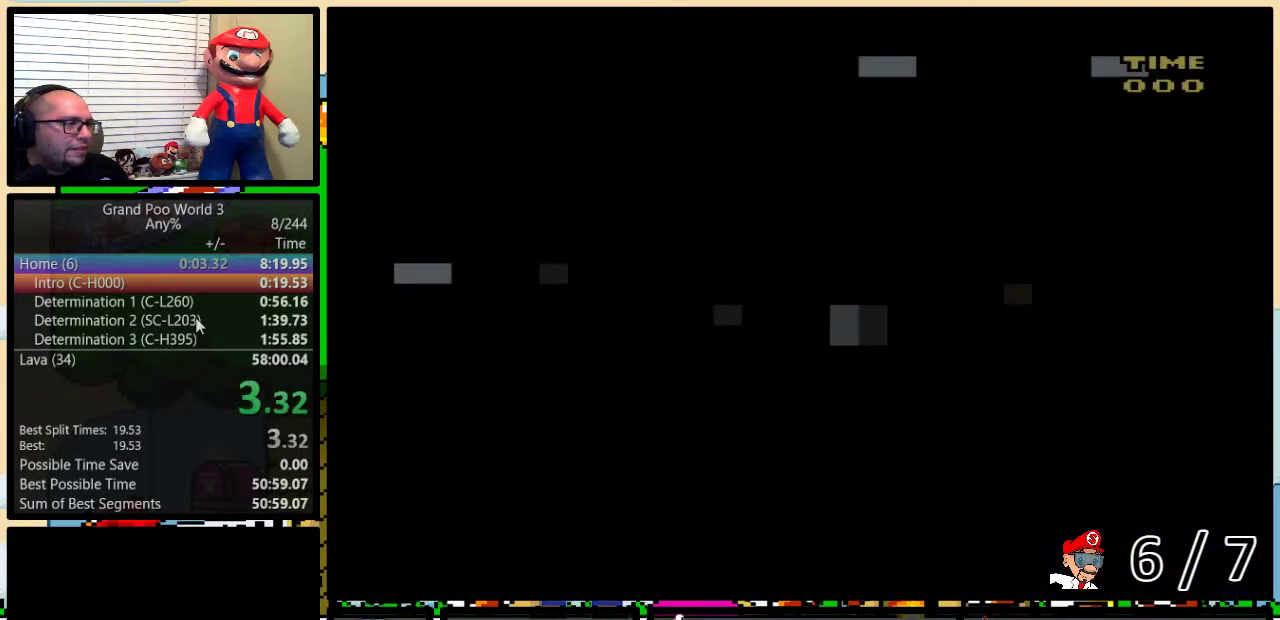
{"buttons": ["B", "Y", "DPAD_UP", "DPAD_RIGHT"], "events": []}
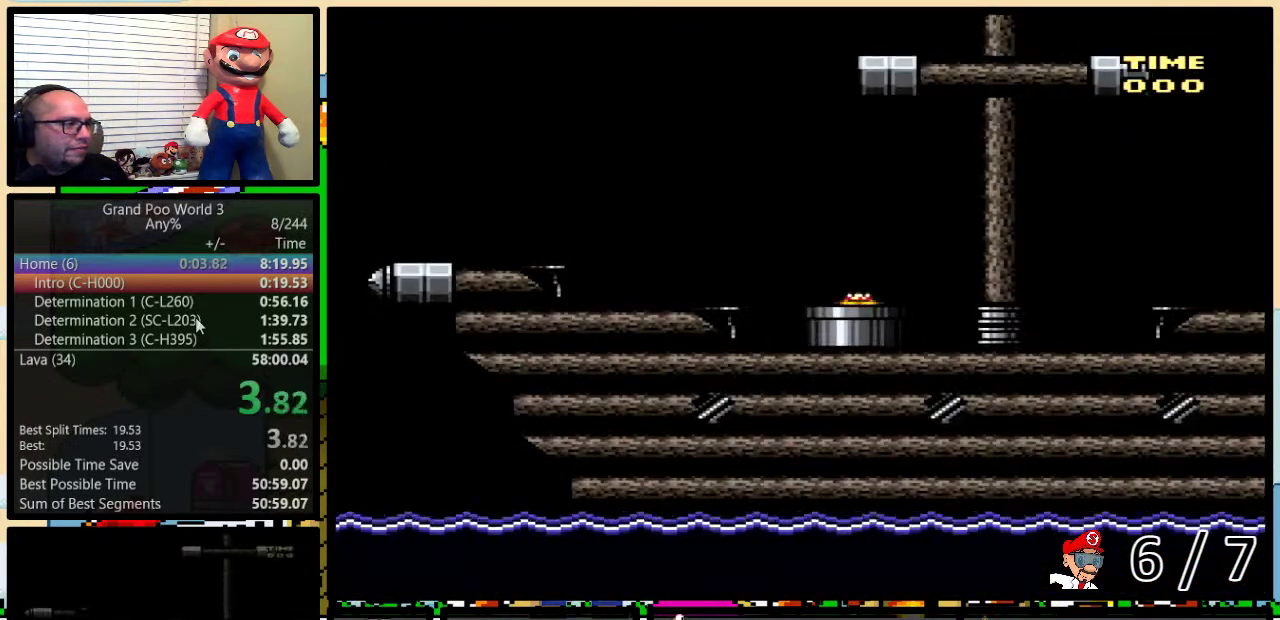
{"buttons": ["B", "Y", "DPAD_UP", "DPAD_RIGHT"], "events": []}
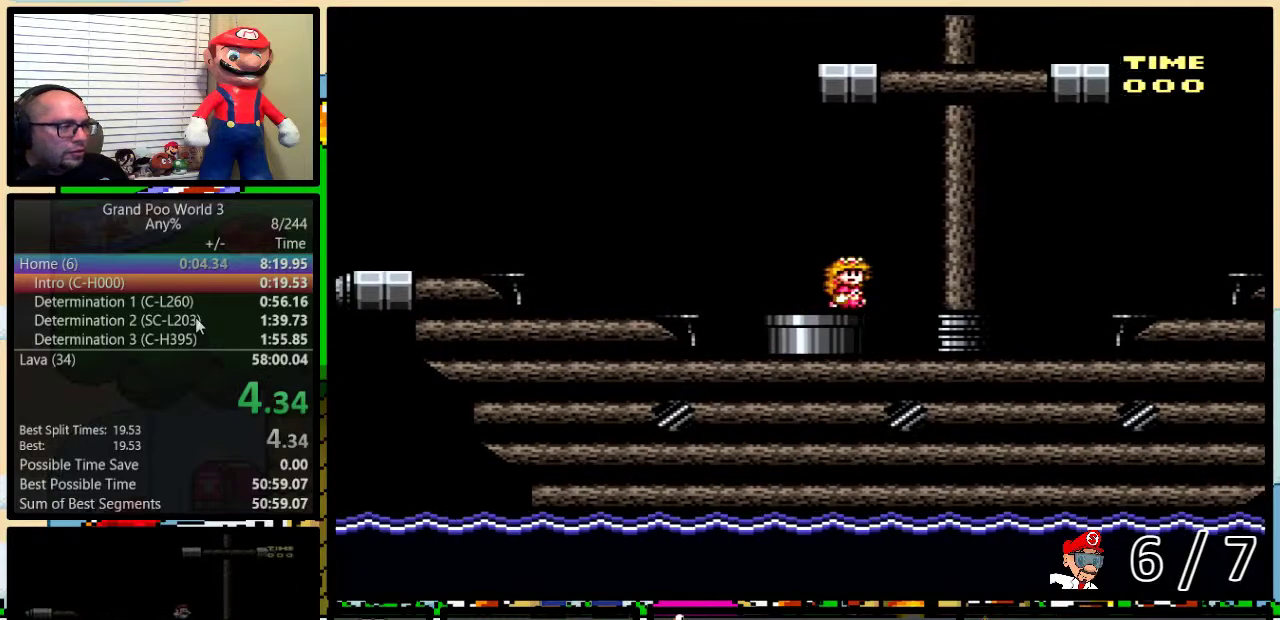
{"buttons": ["Y", "DPAD_UP", "DPAD_RIGHT"], "events": [[300, "B", "up"], [417, "A", "down"], [484, "A", "up"]]}
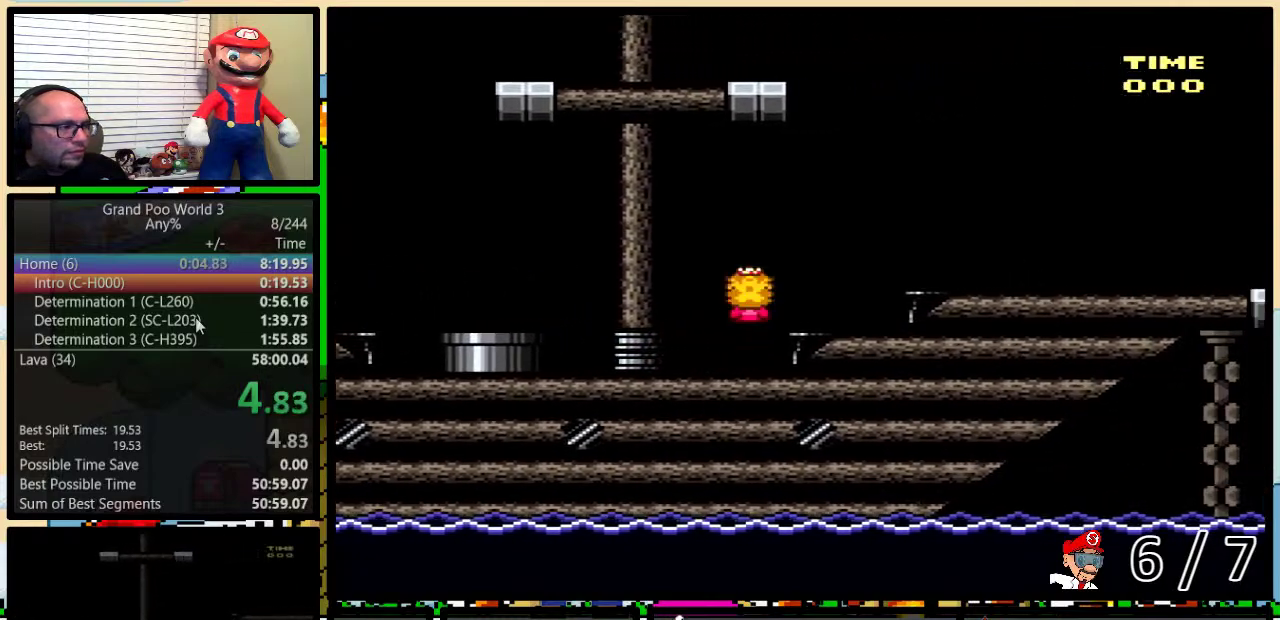
{"buttons": ["Y", "DPAD_UP", "DPAD_RIGHT"], "events": [[133, "A", "down"], [133, "DPAD_UP", "up"], [200, "A", "up"], [283, "DPAD_UP", "down"]]}
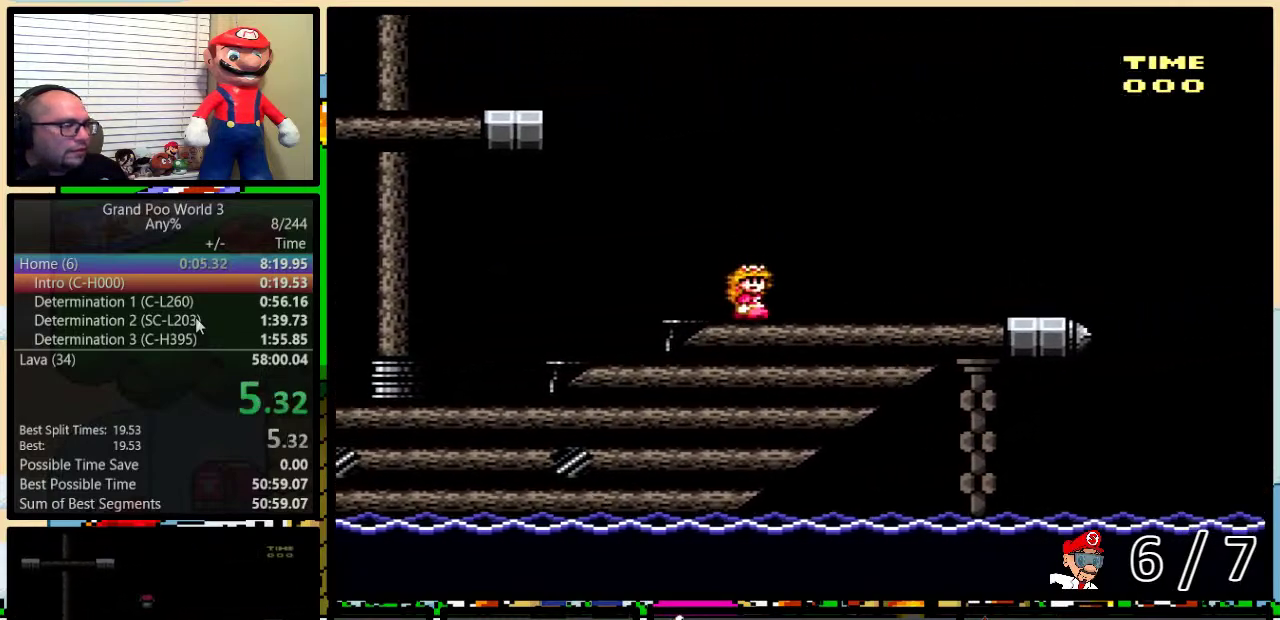
{"buttons": ["Y", "DPAD_UP", "DPAD_RIGHT"], "events": []}
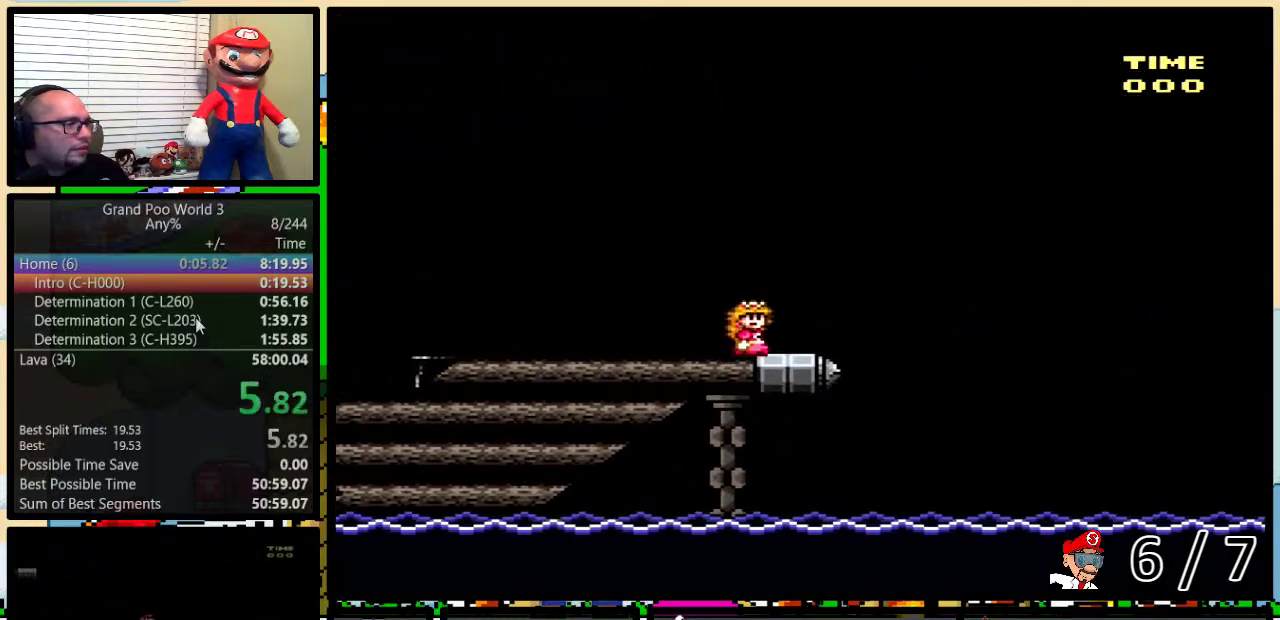
{"buttons": ["B", "Y", "DPAD_UP", "DPAD_RIGHT"], "events": [[116, "B", "down"]]}
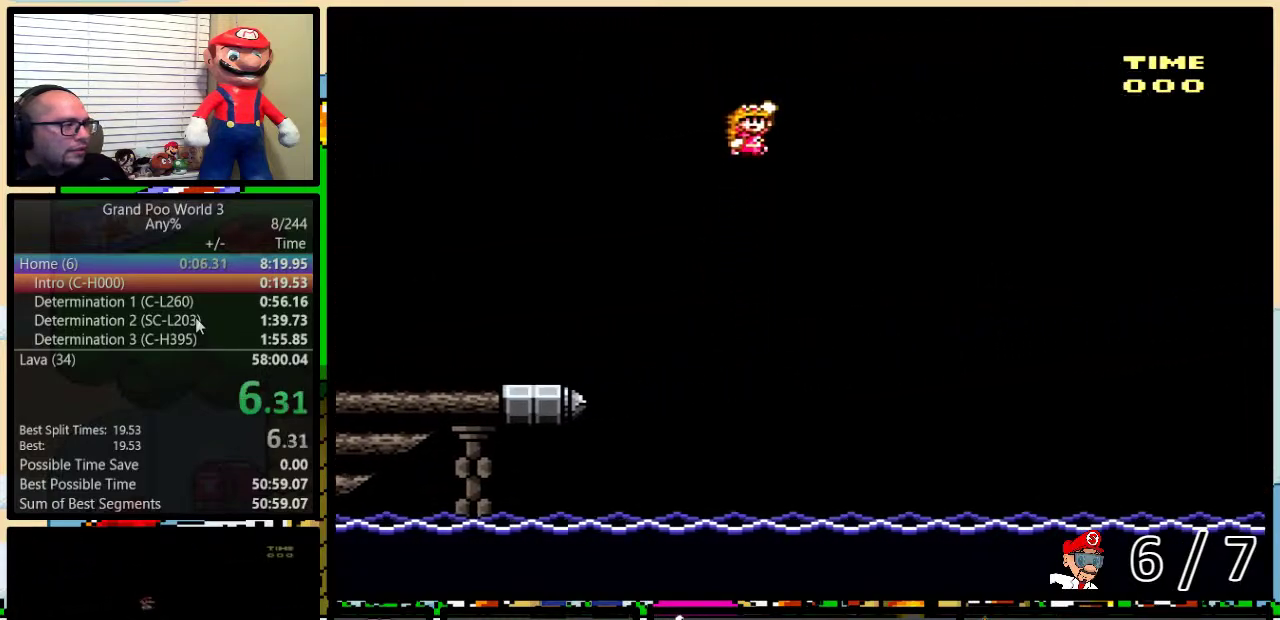
{"buttons": ["B", "Y", "DPAD_RIGHT"], "events": [[17, "DPAD_UP", "up"]]}
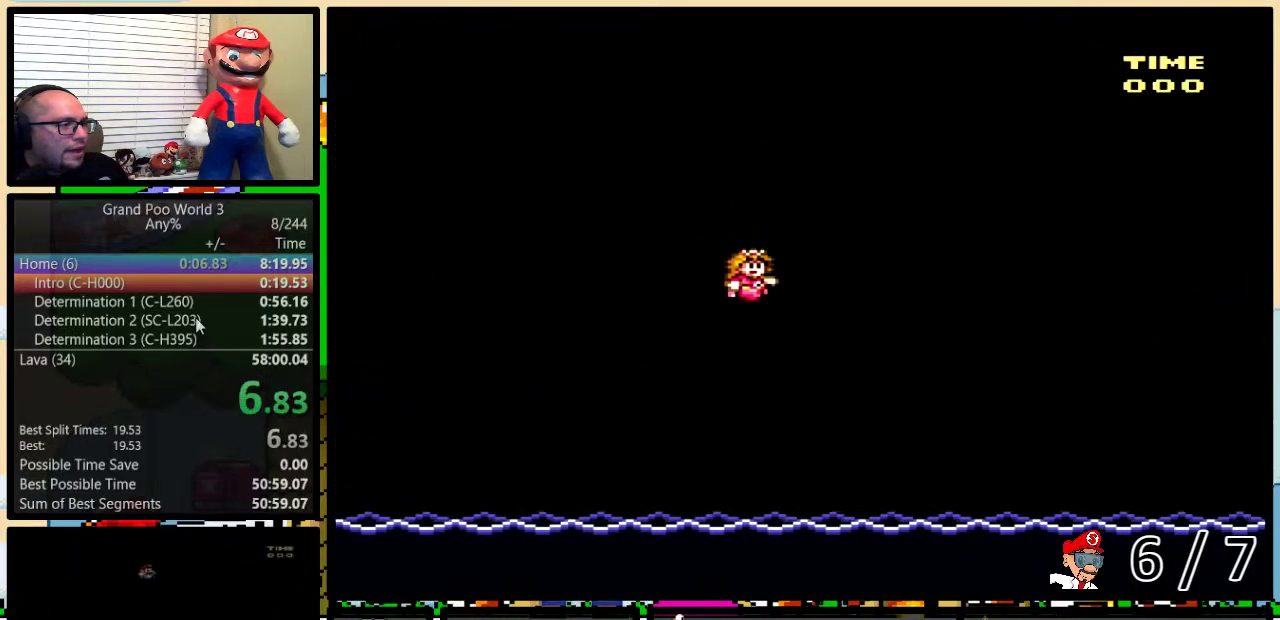
{"buttons": ["B", "Y"], "events": [[450, "DPAD_RIGHT", "up"]]}
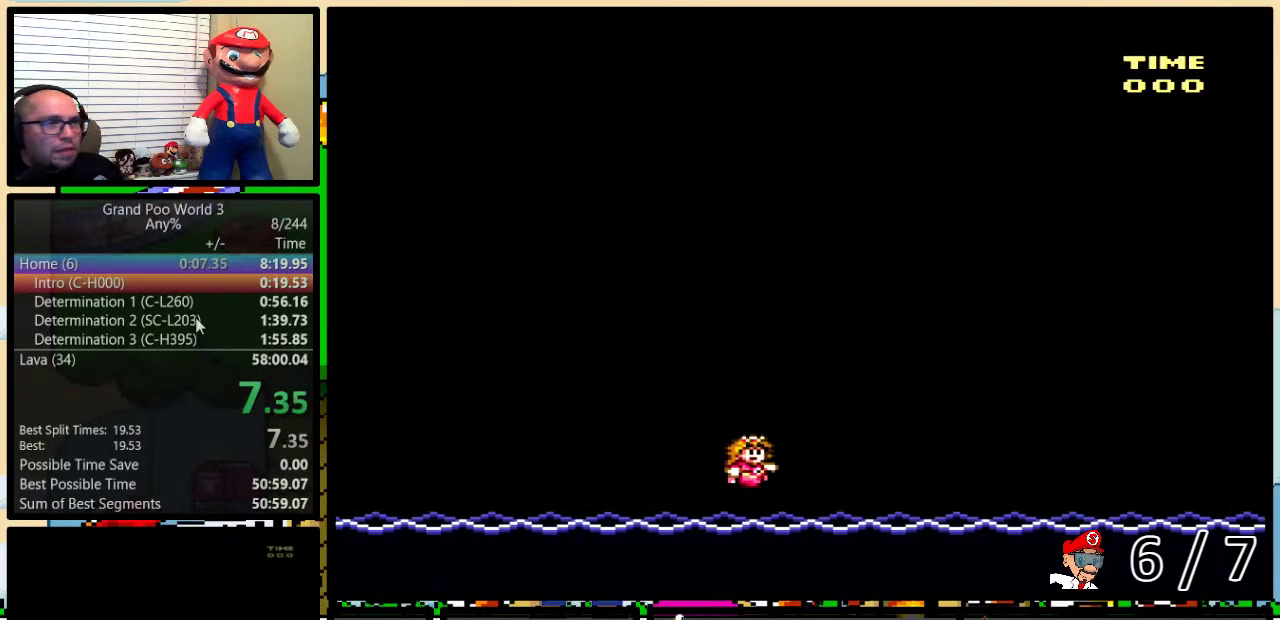
{"buttons": [], "events": [[167, "B", "up"], [300, "Y", "up"]]}